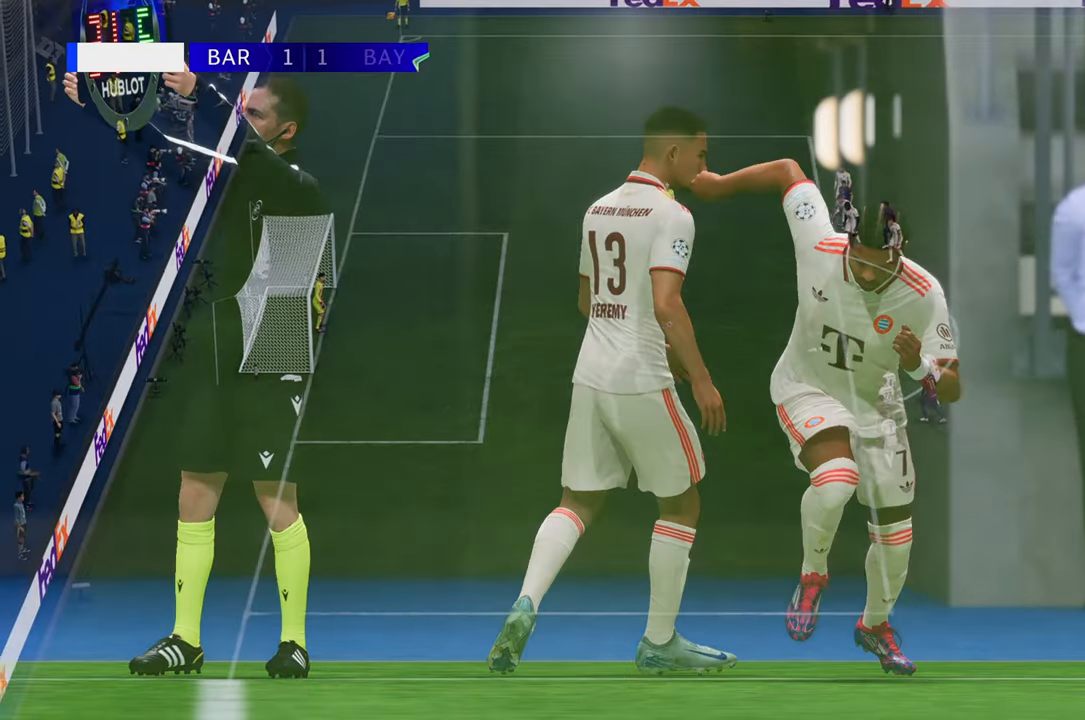
Gameplay with a controller (Xbox layout); each line is a JSON object with the inputs held at the frame after it. "events" lists button and stick changes between this image and that frame as [ms after this image, input, new state], when the widget could be followed in between. Not read: L3 R3.
{"buttons": [], "left_stick": "center", "right_stick": "center", "events": []}
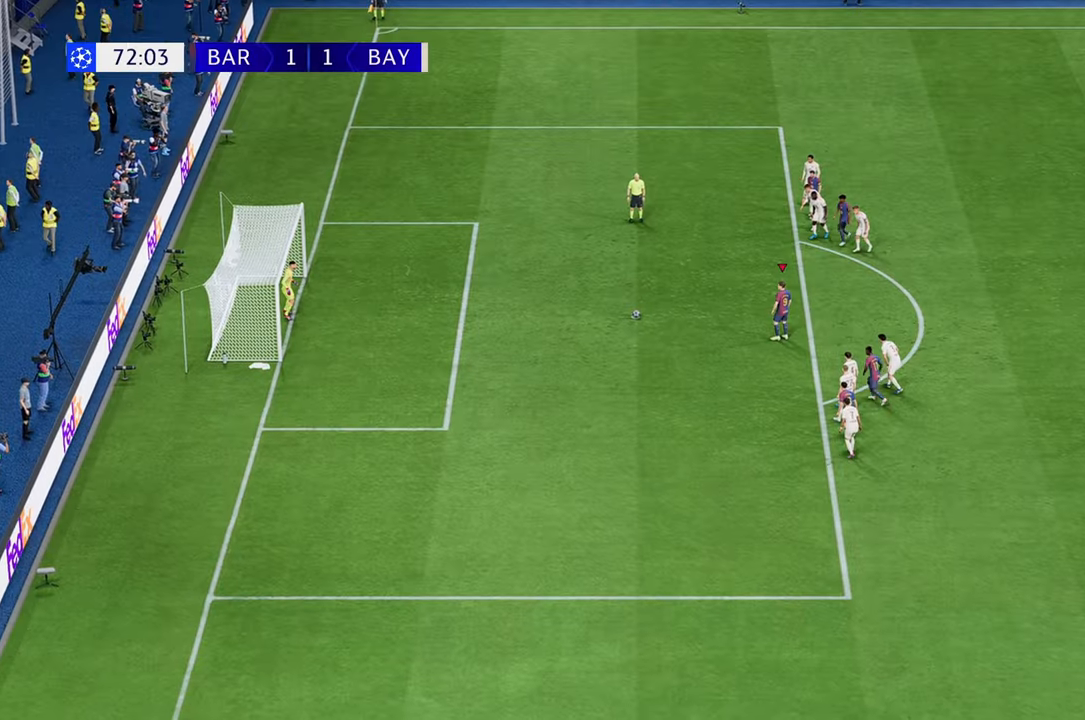
{"buttons": [], "left_stick": "center", "right_stick": "center", "events": []}
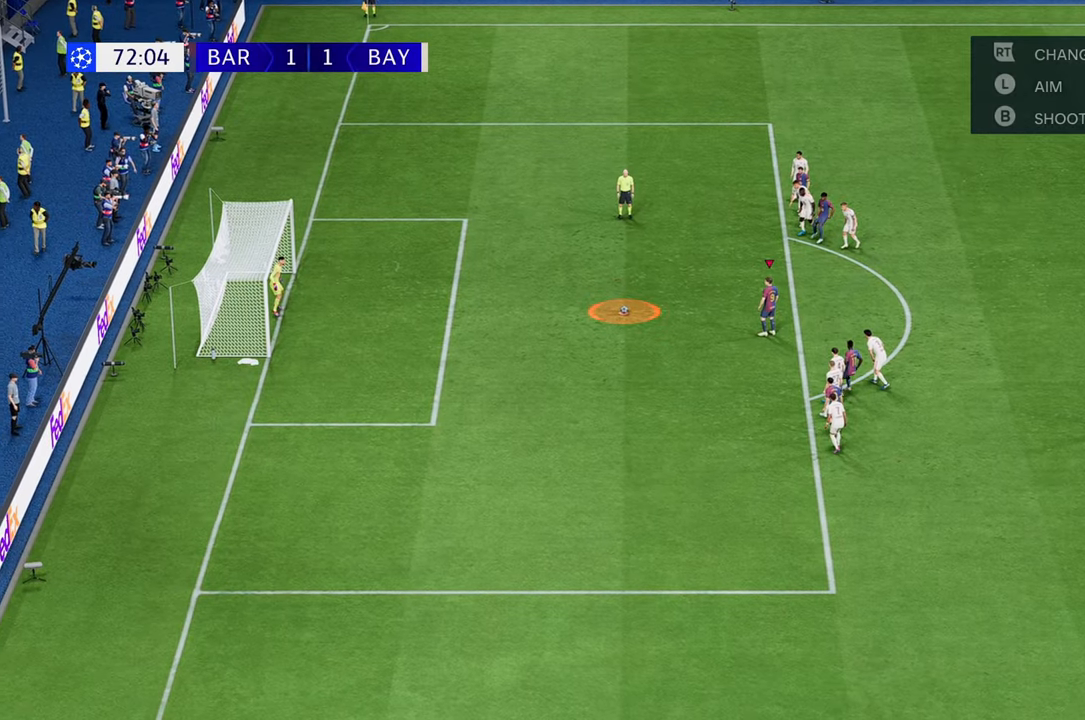
{"buttons": [], "left_stick": "center", "right_stick": "center", "events": []}
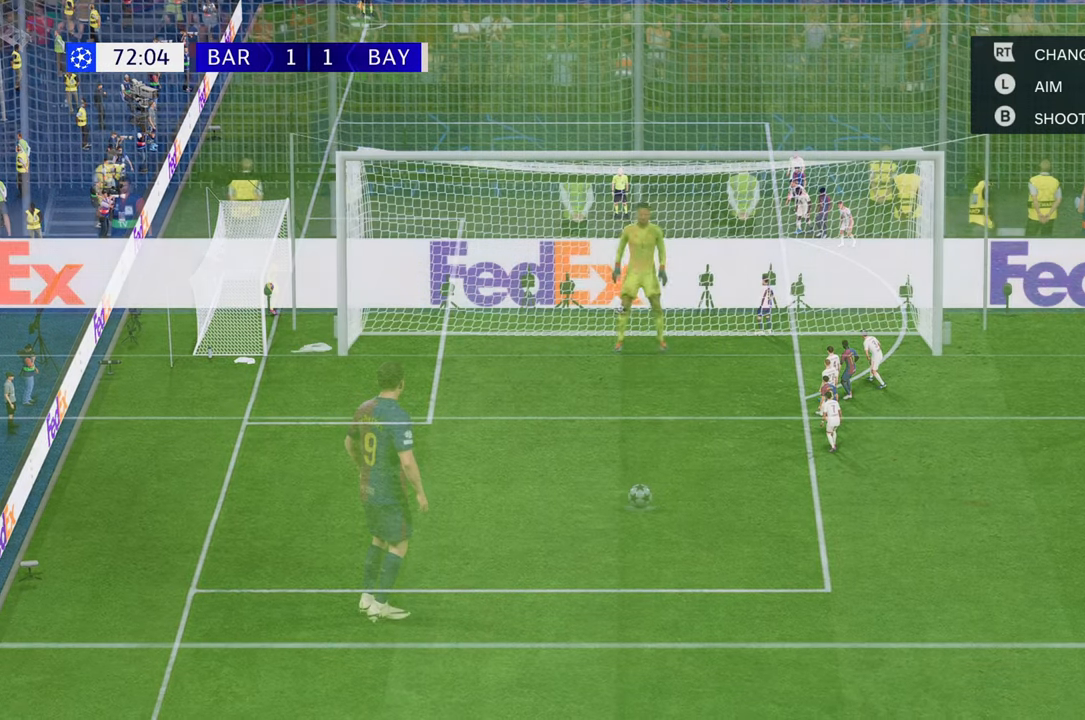
{"buttons": [], "left_stick": "center", "right_stick": "center", "events": []}
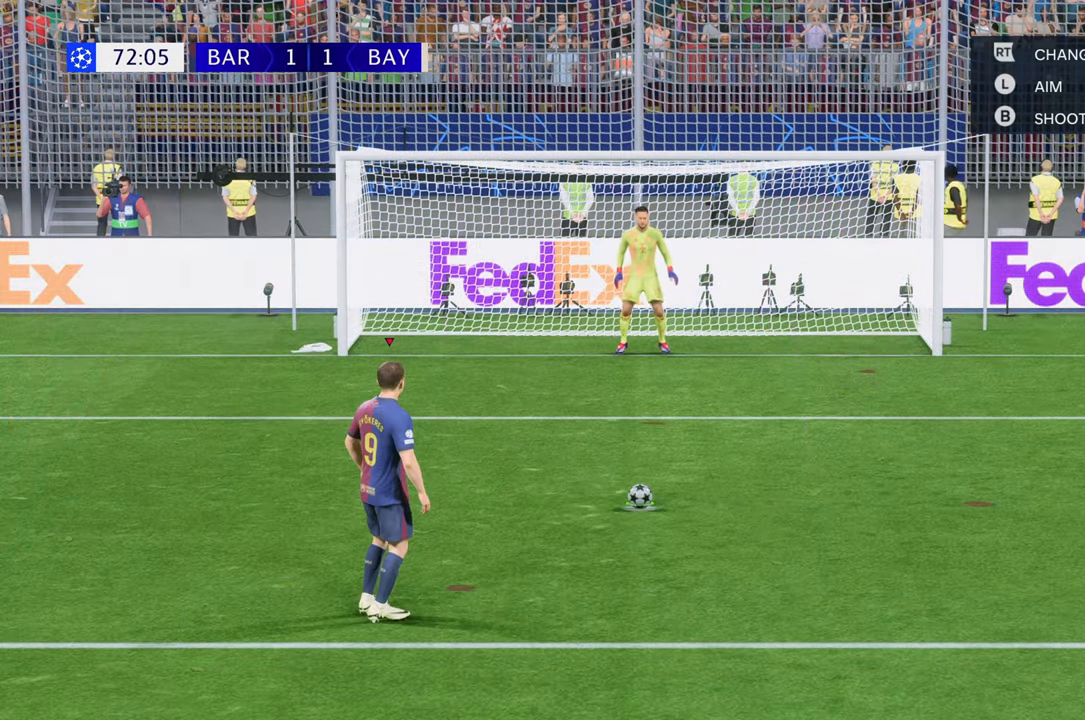
{"buttons": [], "left_stick": "center", "right_stick": "center", "events": []}
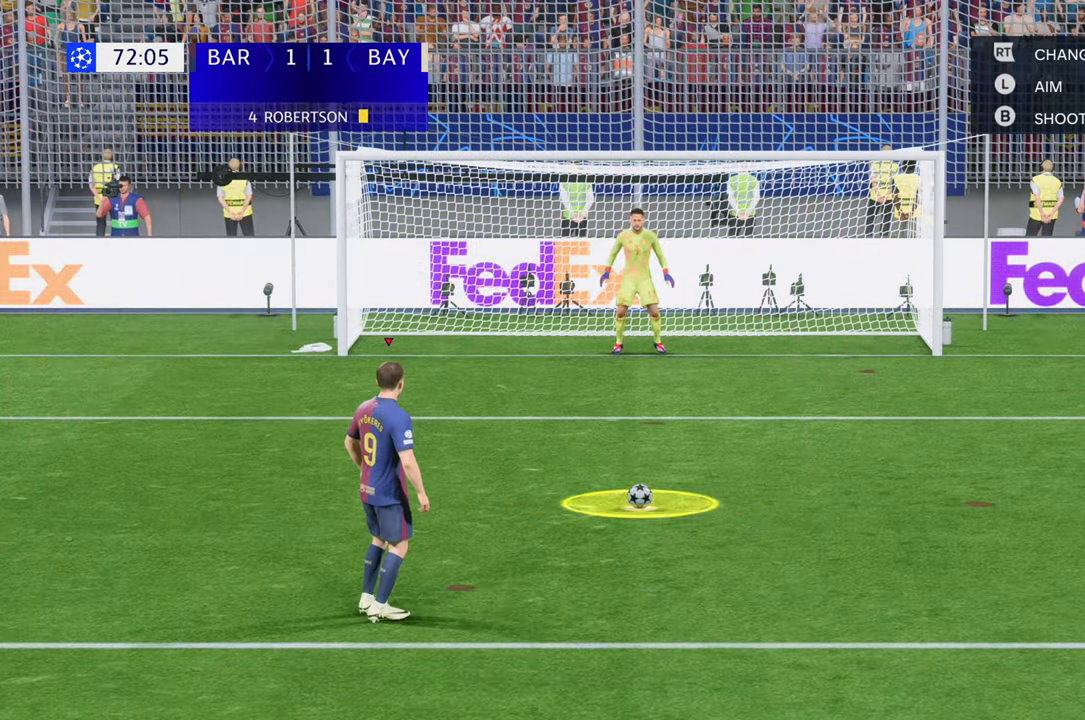
{"buttons": [], "left_stick": "center", "right_stick": "center", "events": []}
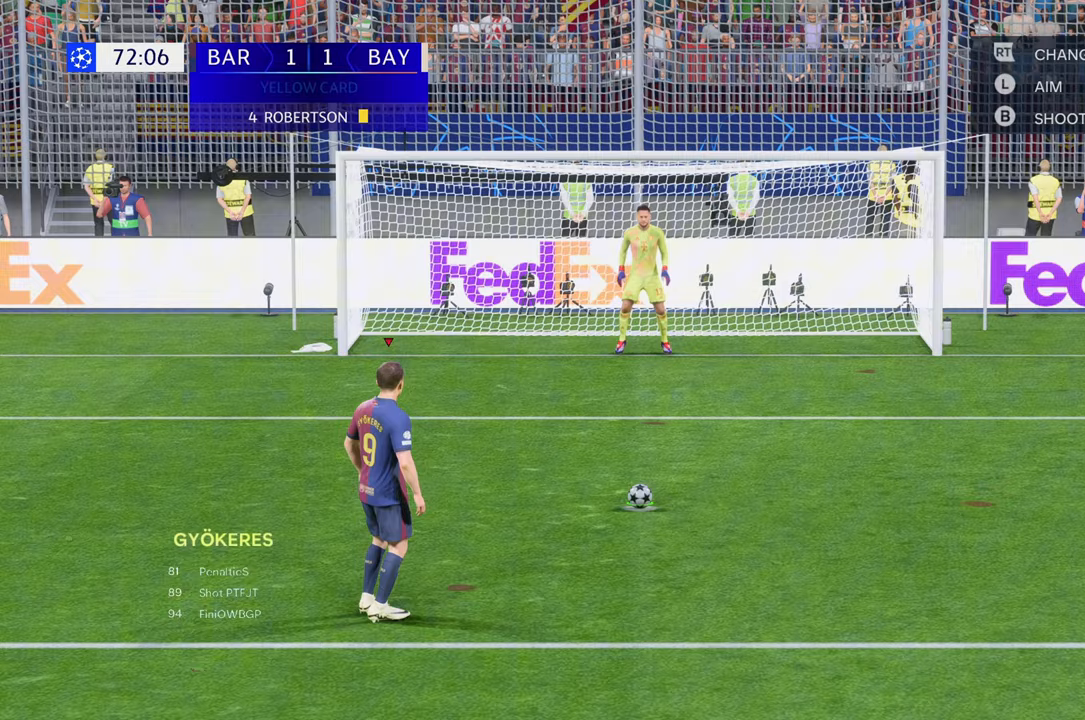
{"buttons": [], "left_stick": "center", "right_stick": "center", "events": [[67, "B", "down"], [433, "B", "up"]]}
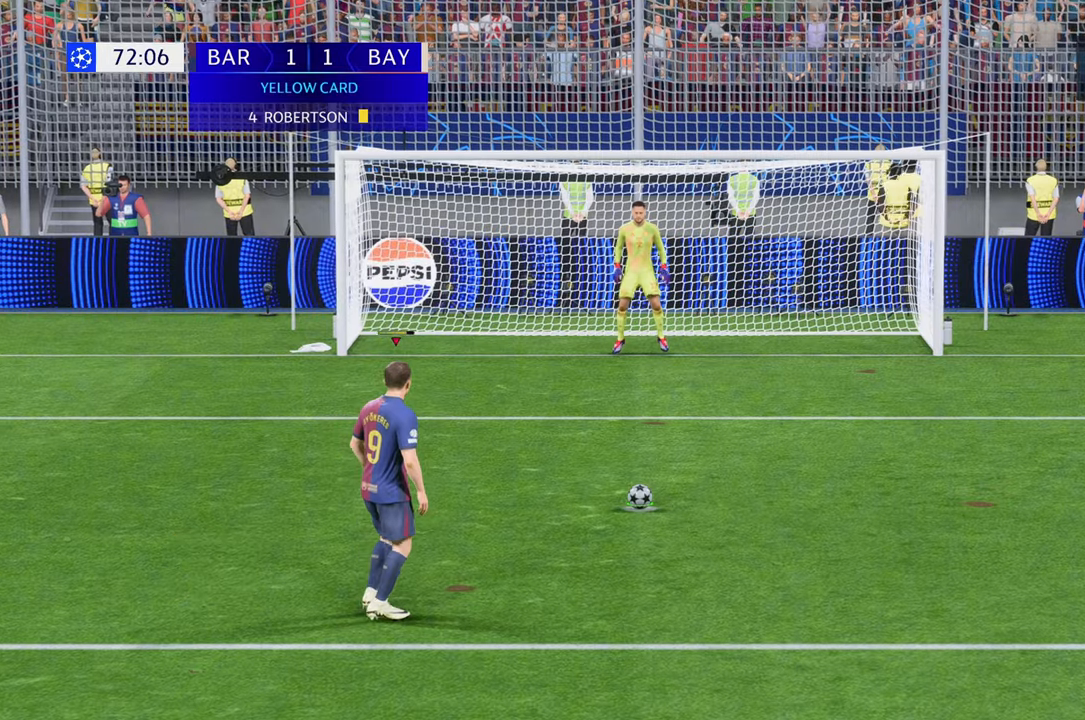
{"buttons": [], "left_stick": "center", "right_stick": "center", "events": []}
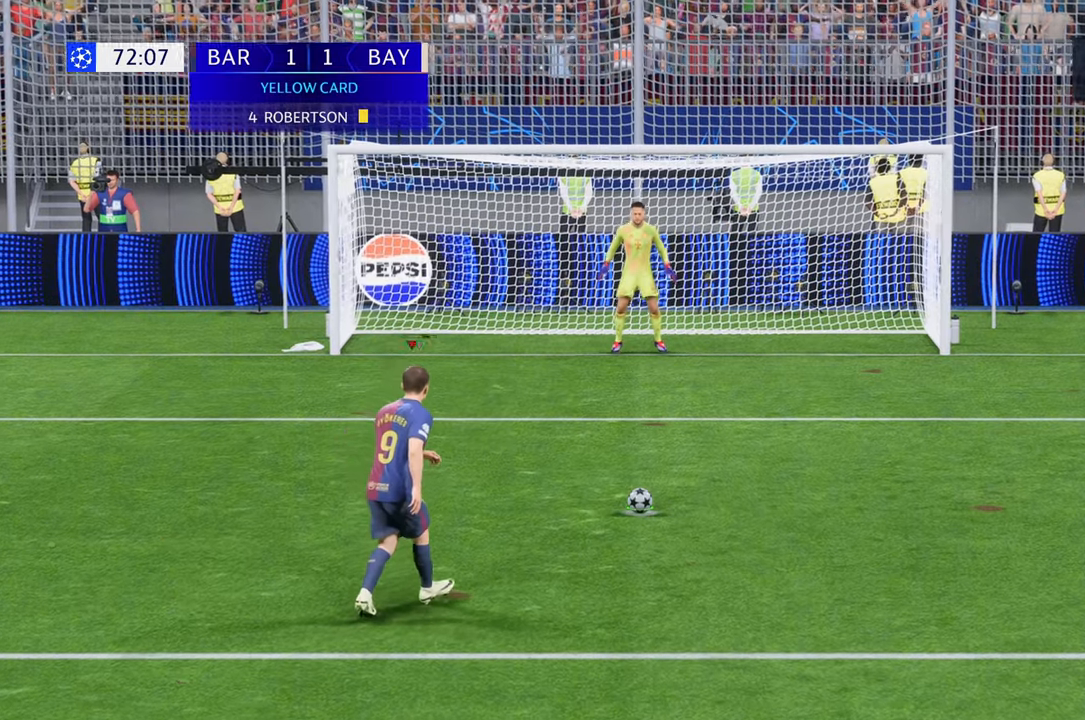
{"buttons": [], "left_stick": "center", "right_stick": "center", "events": []}
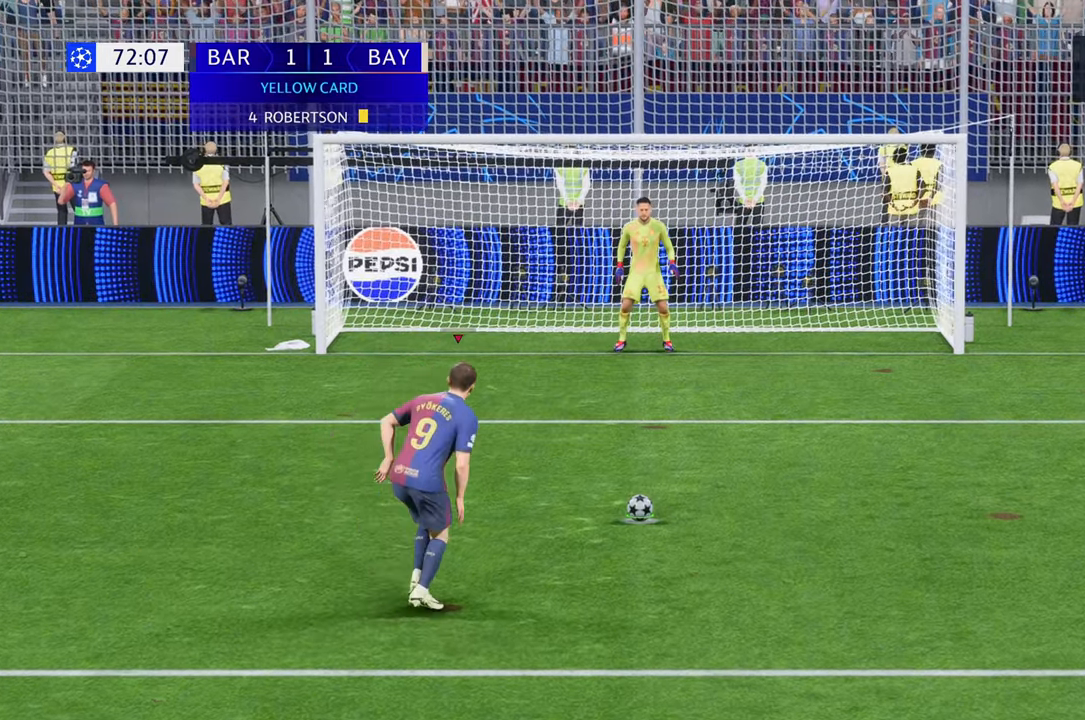
{"buttons": [], "left_stick": "center", "right_stick": "center", "events": []}
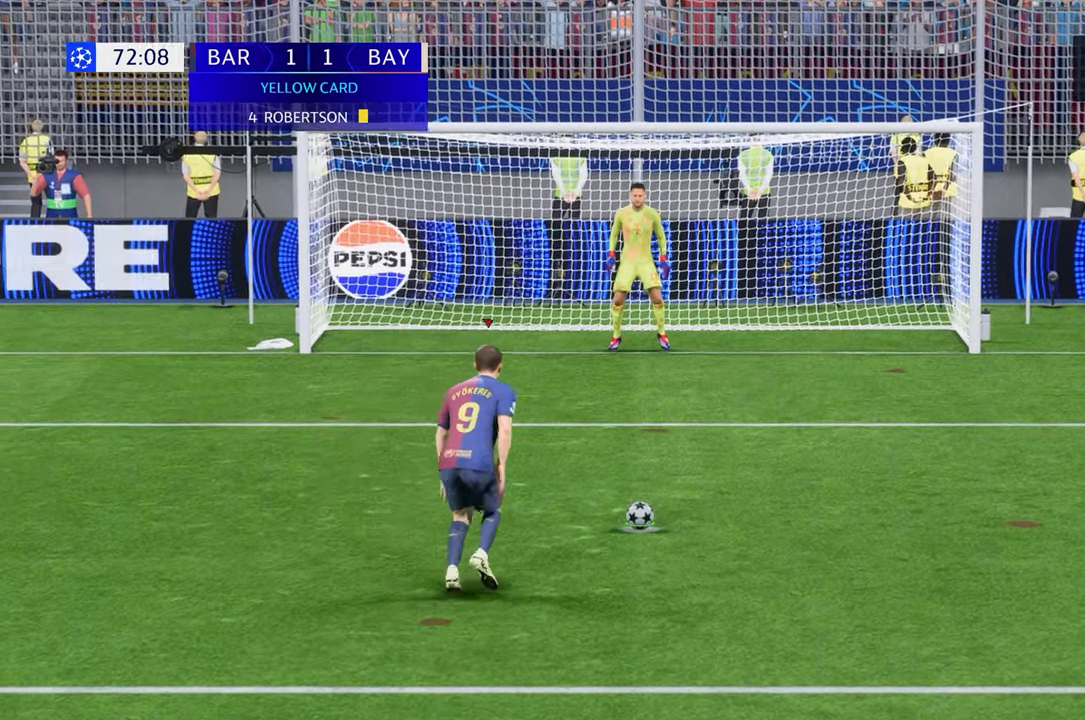
{"buttons": [], "left_stick": "down-right", "right_stick": "center", "events": [[33, "left_stick", "down-right"]]}
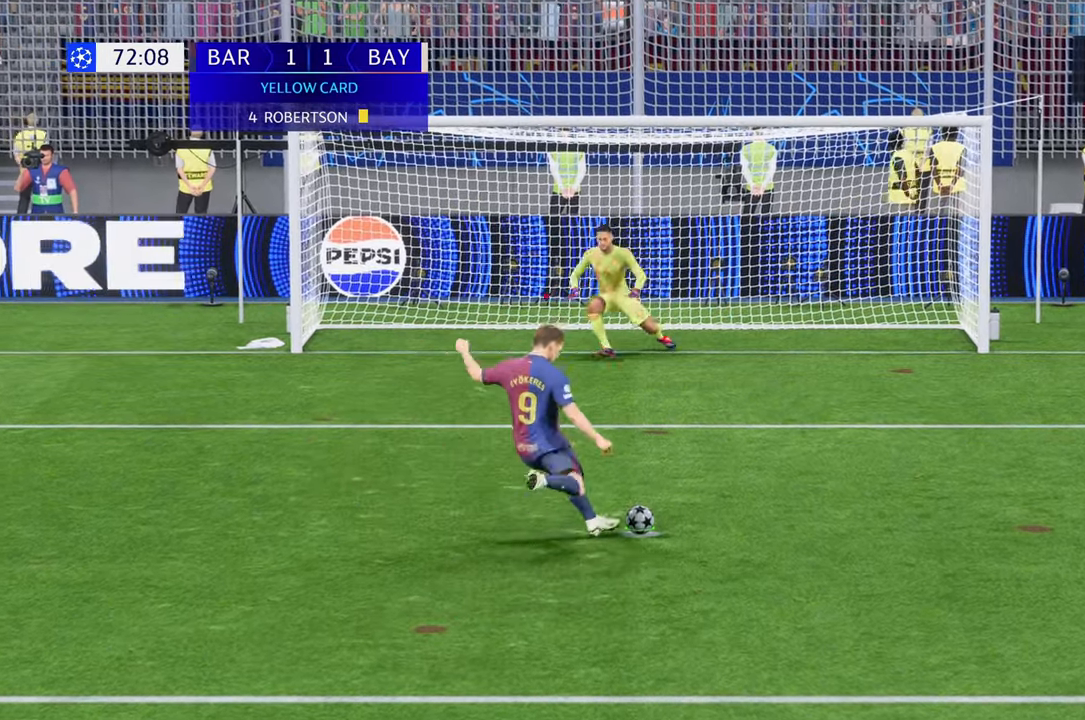
{"buttons": [], "left_stick": "down-right", "right_stick": "center", "events": []}
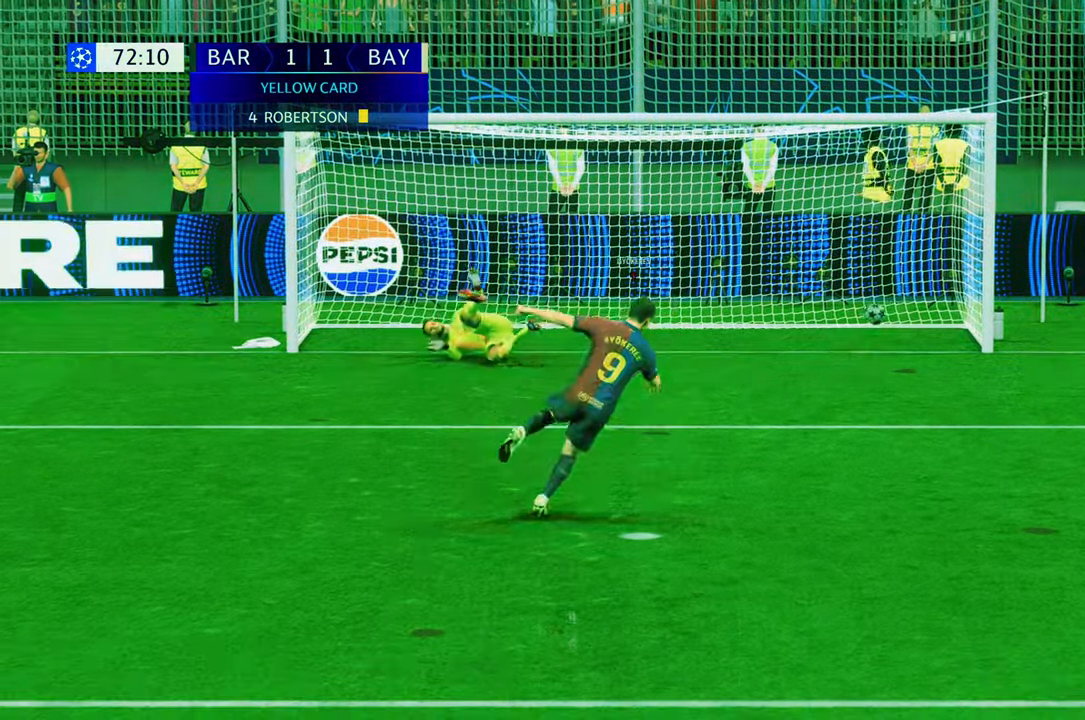
{"buttons": ["B"], "left_stick": "center", "right_stick": "center", "events": [[450, "B", "down"], [467, "left_stick", "center"]]}
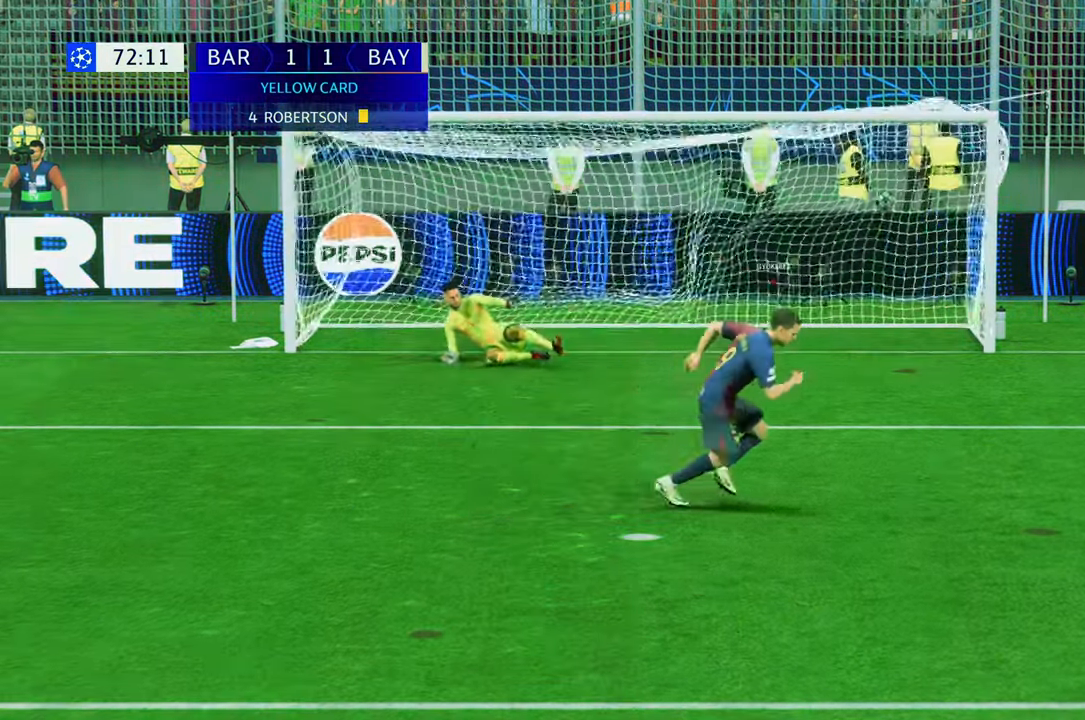
{"buttons": [], "left_stick": "center", "right_stick": "center", "events": [[150, "B", "up"]]}
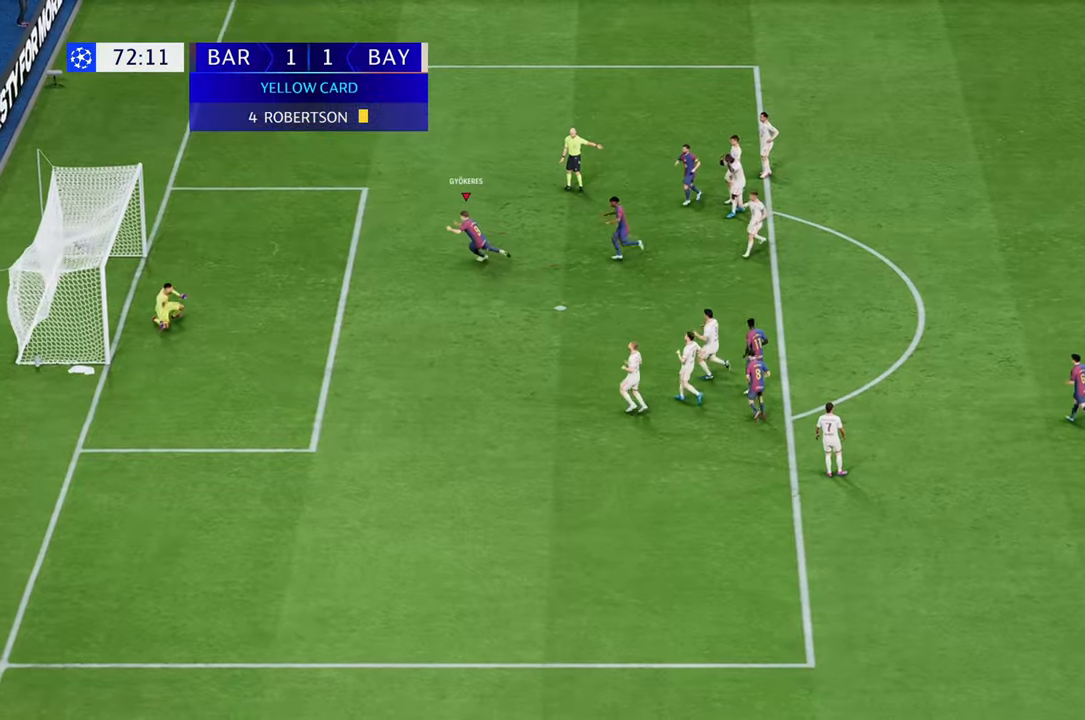
{"buttons": [], "left_stick": "center", "right_stick": "center", "events": []}
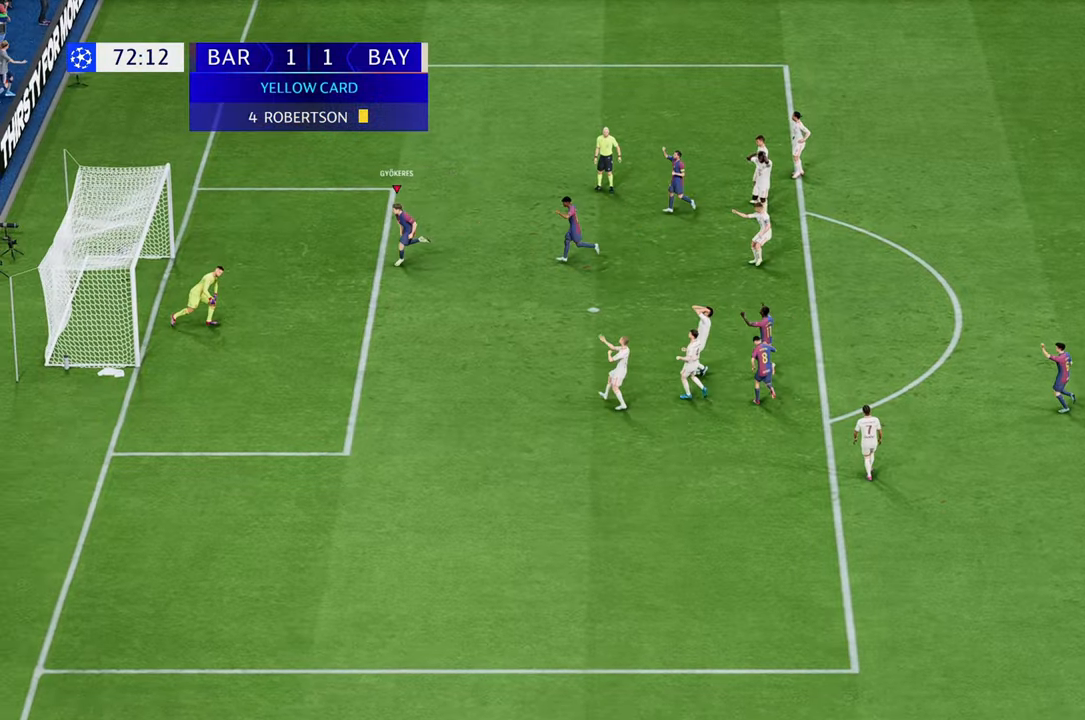
{"buttons": [], "left_stick": "up", "right_stick": "center", "events": [[100, "left_stick", "up"]]}
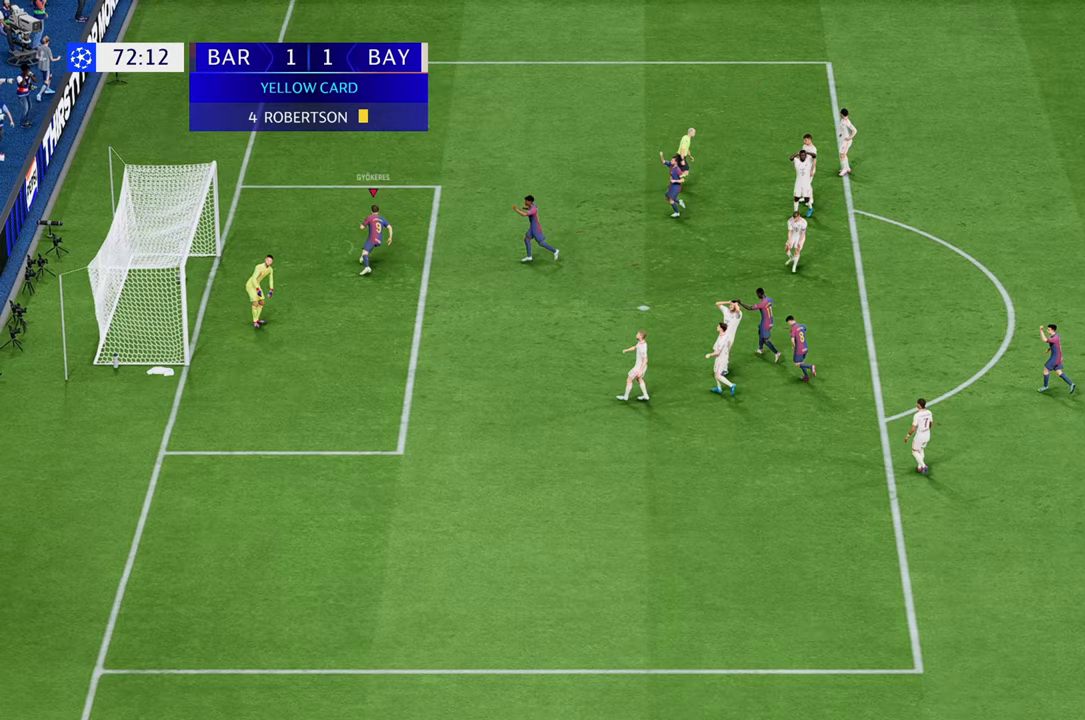
{"buttons": [], "left_stick": "up", "right_stick": "center", "events": []}
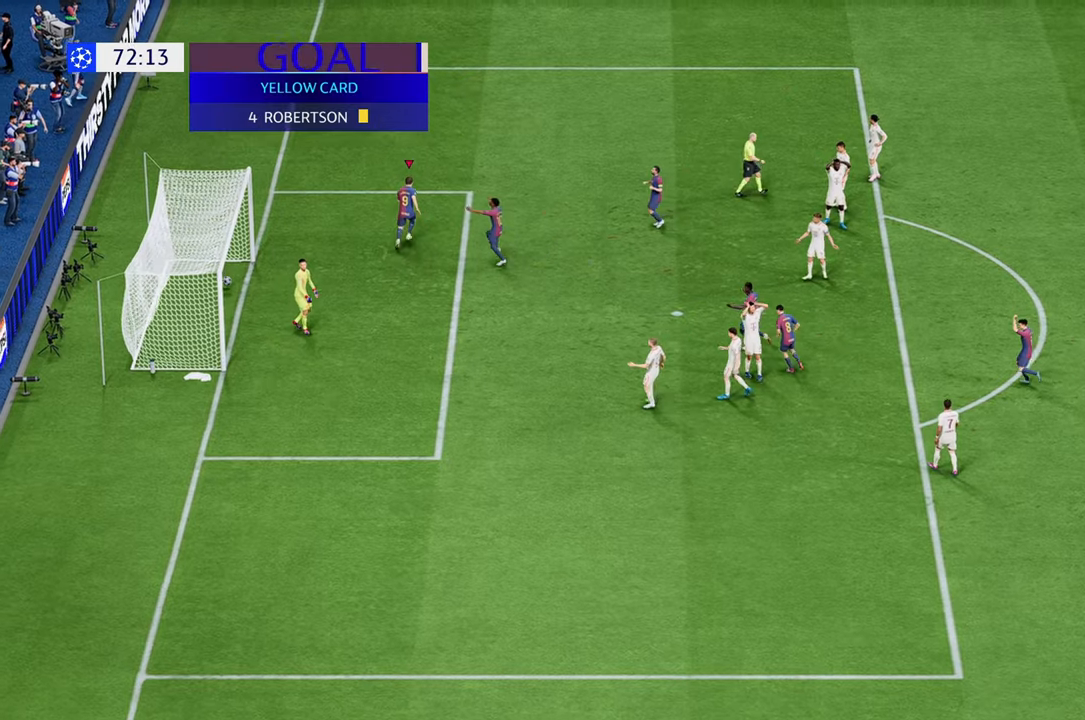
{"buttons": [], "left_stick": "up", "right_stick": "center", "events": []}
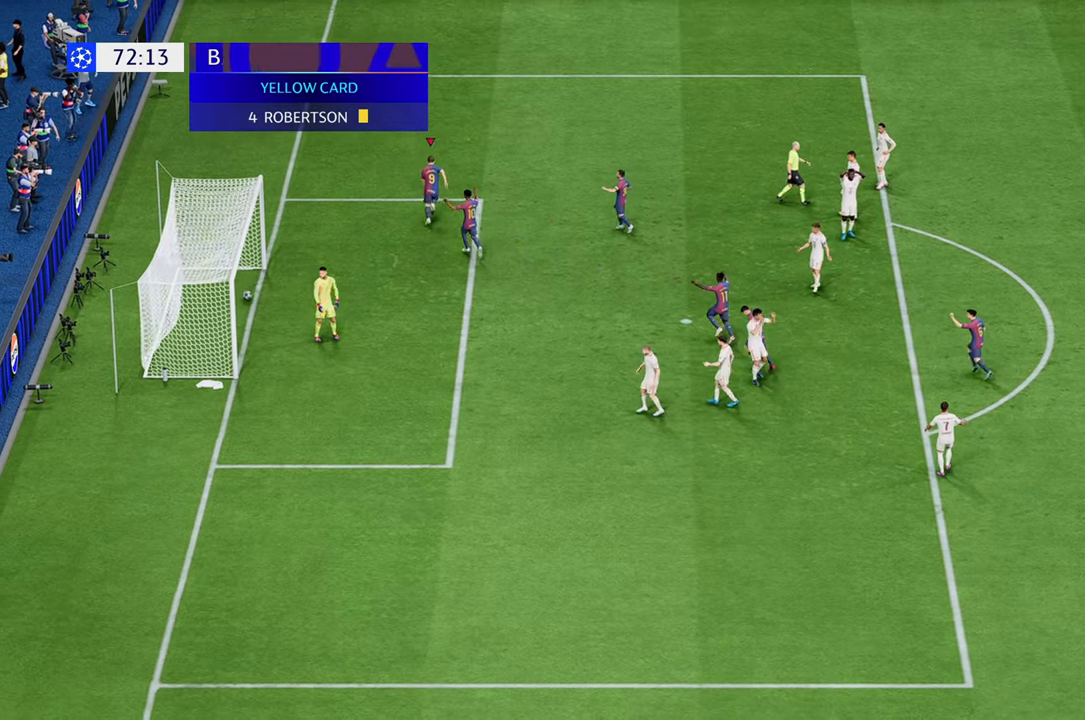
{"buttons": [], "left_stick": "up-right", "right_stick": "center", "events": [[167, "left_stick", "up-right"]]}
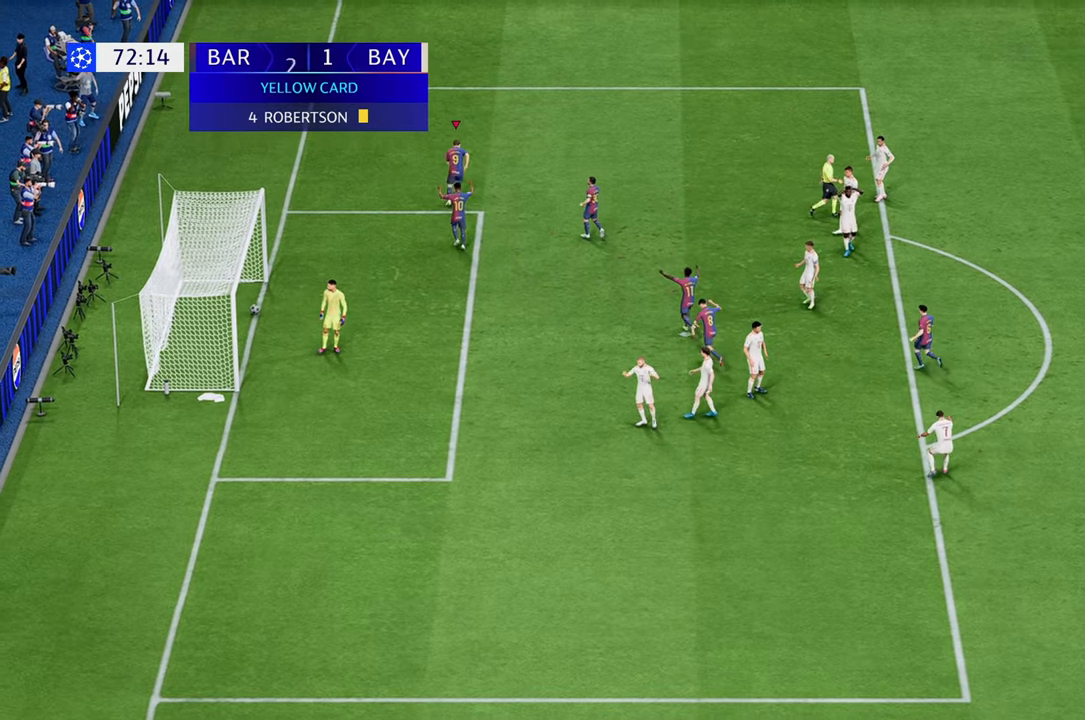
{"buttons": [], "left_stick": "up", "right_stick": "center", "events": [[133, "left_stick", "up"]]}
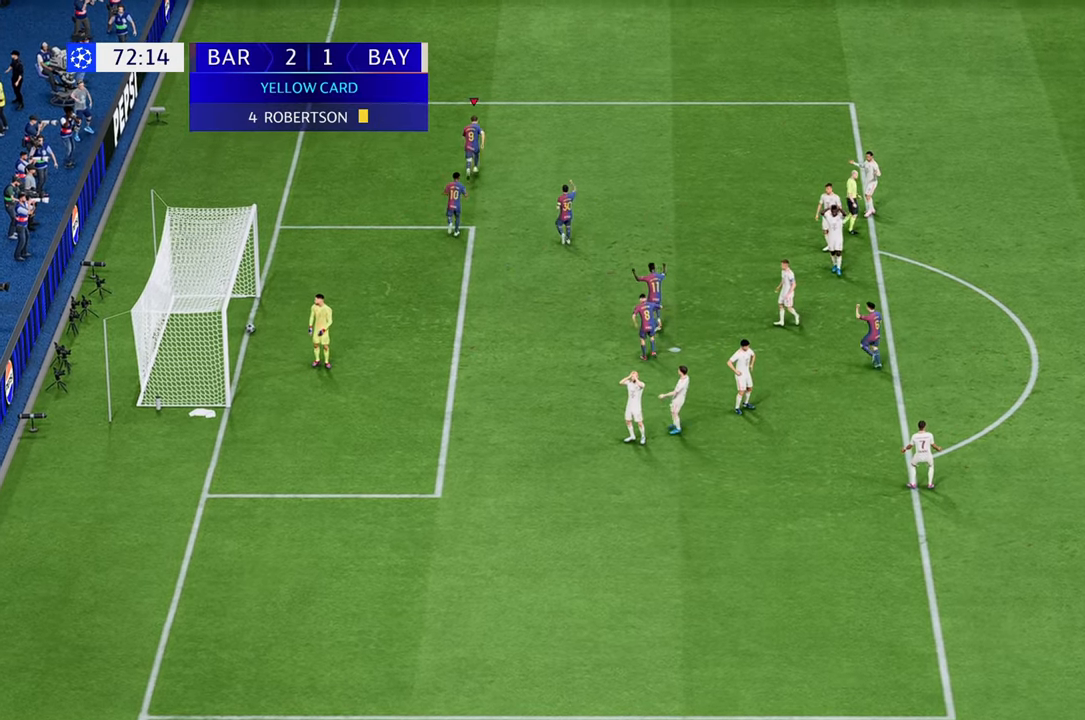
{"buttons": [], "left_stick": "up-right", "right_stick": "center", "events": [[200, "left_stick", "up-right"]]}
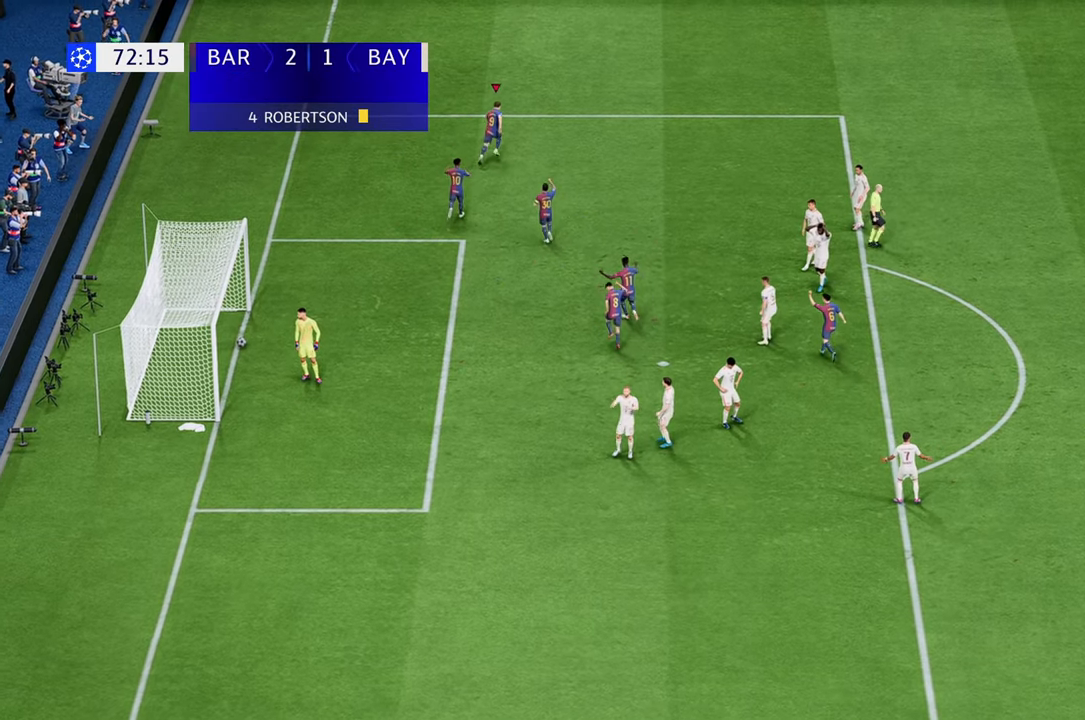
{"buttons": [], "left_stick": "up-right", "right_stick": "center", "events": []}
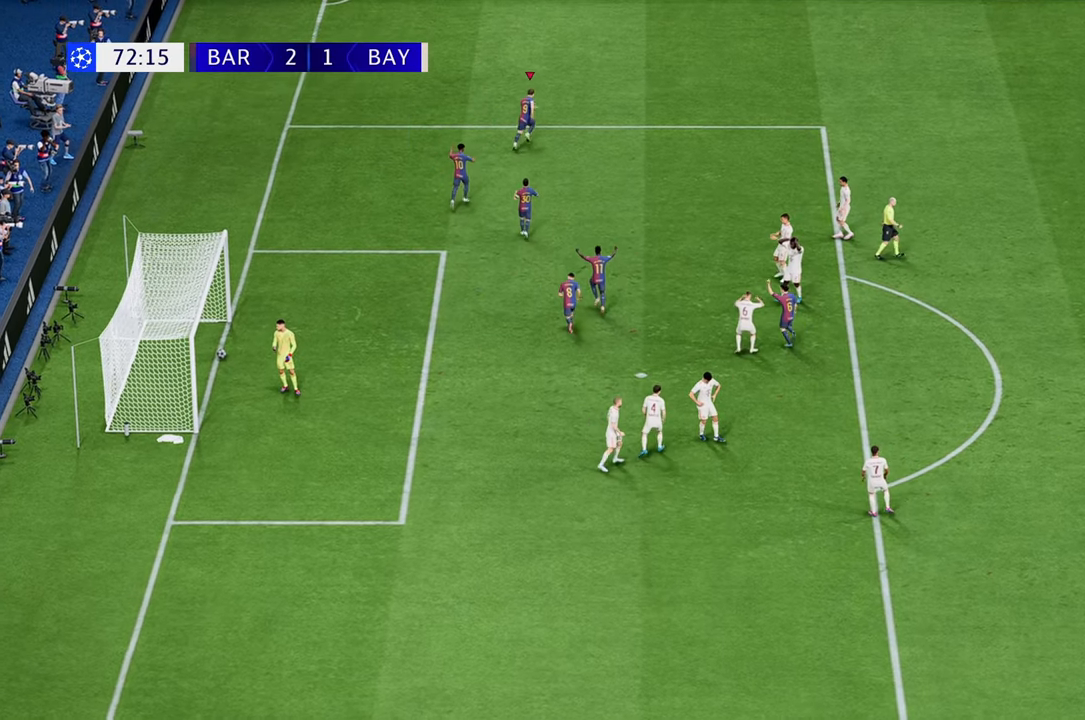
{"buttons": [], "left_stick": "up-right", "right_stick": "center", "events": []}